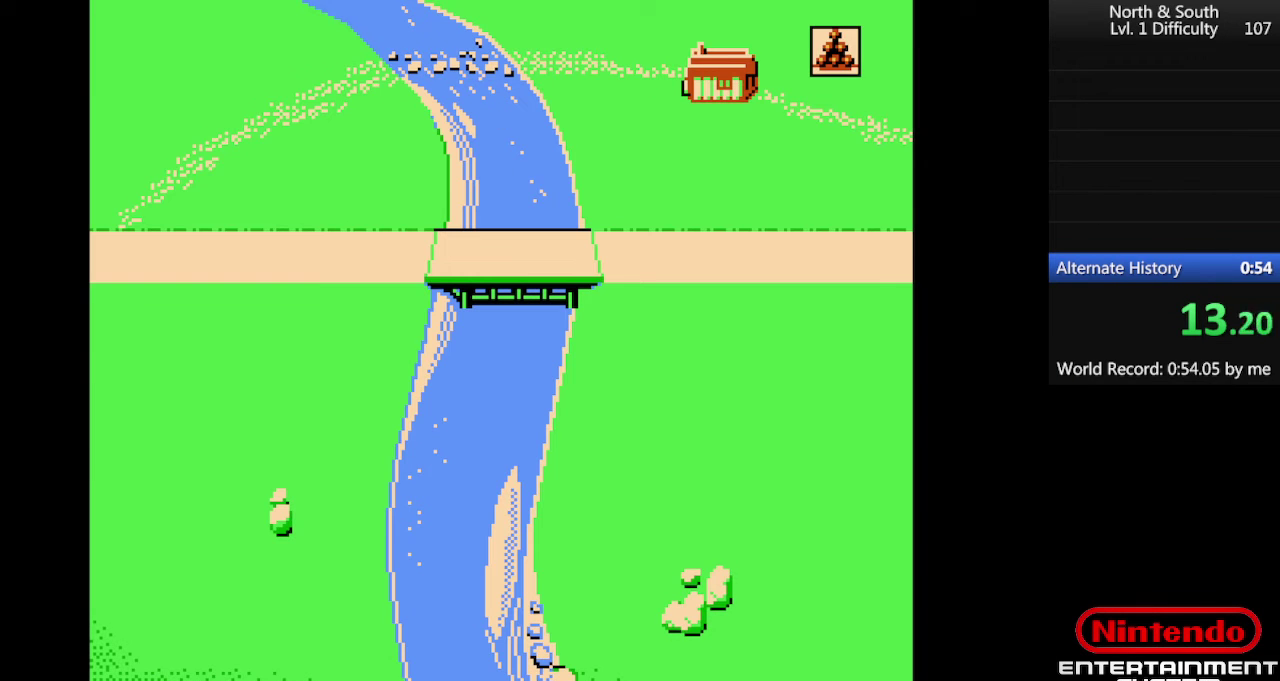
Gameplay with a controller (Nintendo layout); each line is a JSON object with the inputs held at the frame after it. "events" lists button and stick changes between this image and that frame as [ms after this image, input, new state], when the widget could be followed in between. Not read: B L3 R3.
{"buttons": ["DPAD_LEFT"], "events": [[300, "DPAD_LEFT", "down"]]}
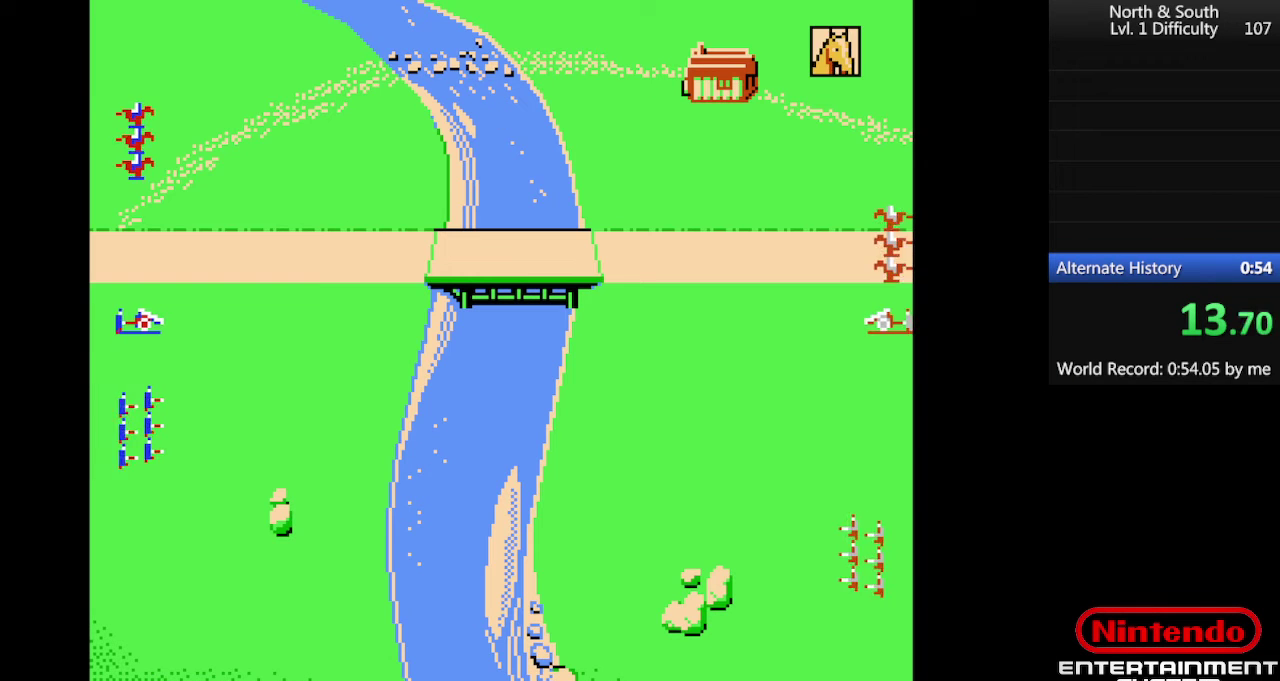
{"buttons": ["DPAD_LEFT"], "events": []}
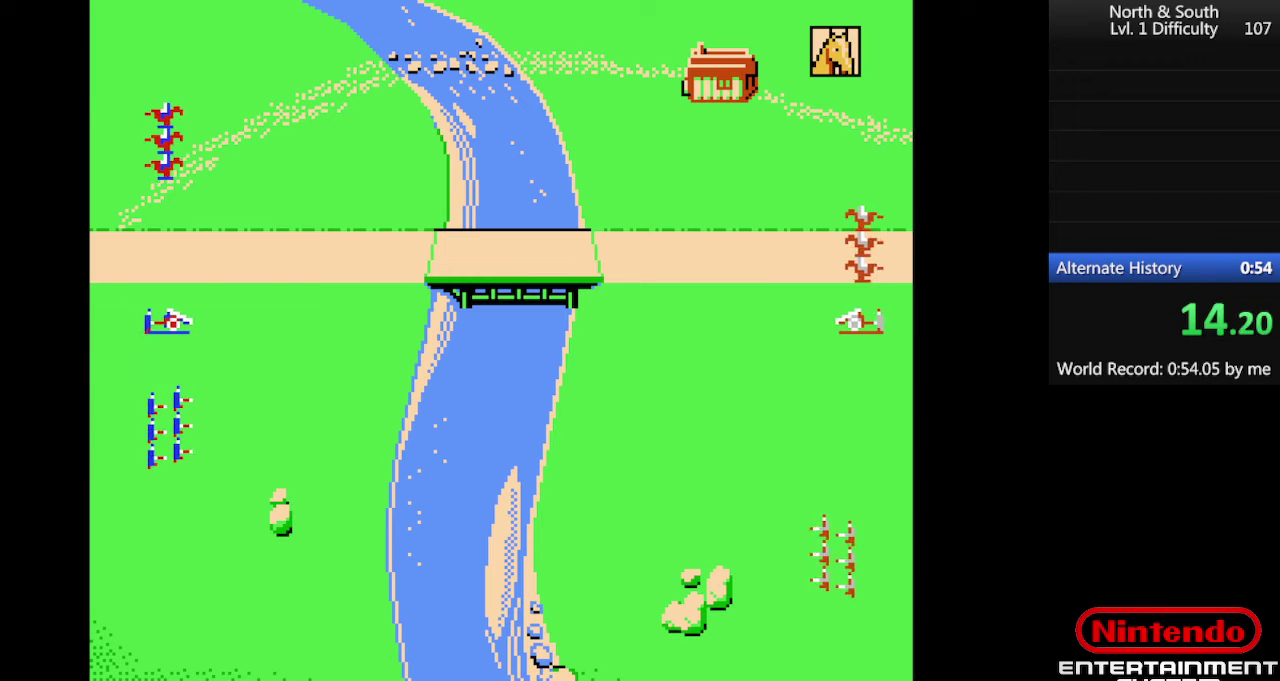
{"buttons": ["DPAD_LEFT"], "events": []}
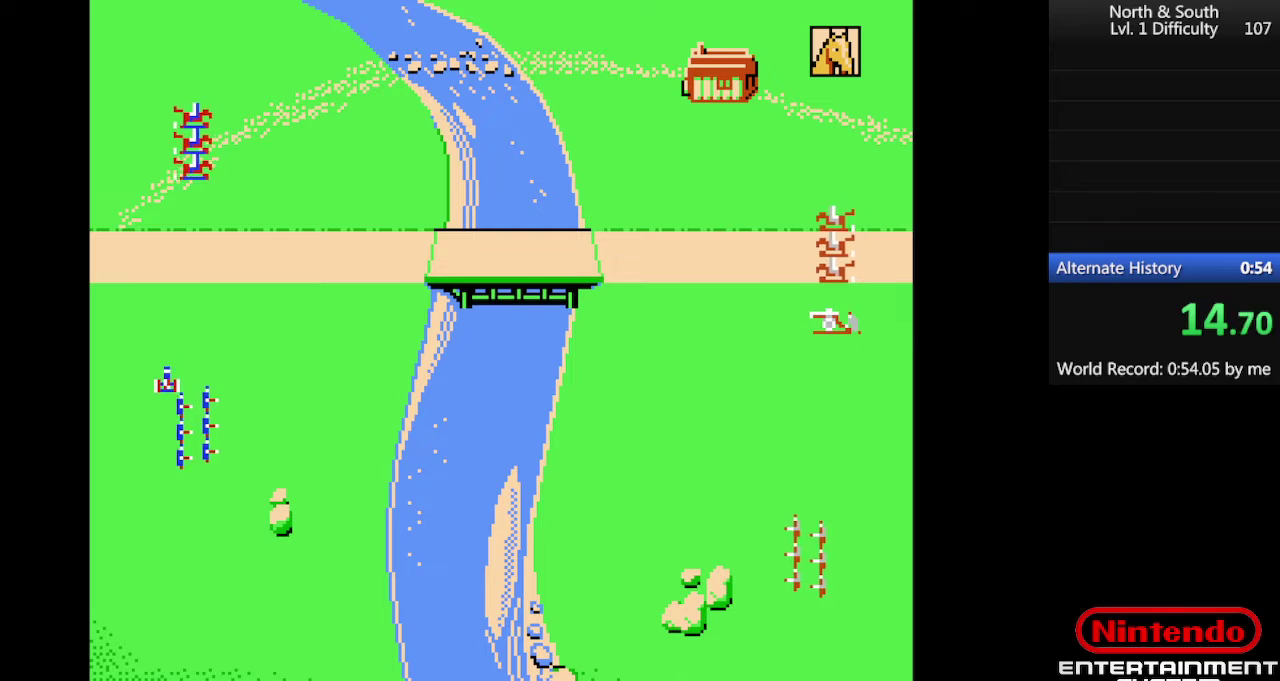
{"buttons": ["DPAD_LEFT"], "events": []}
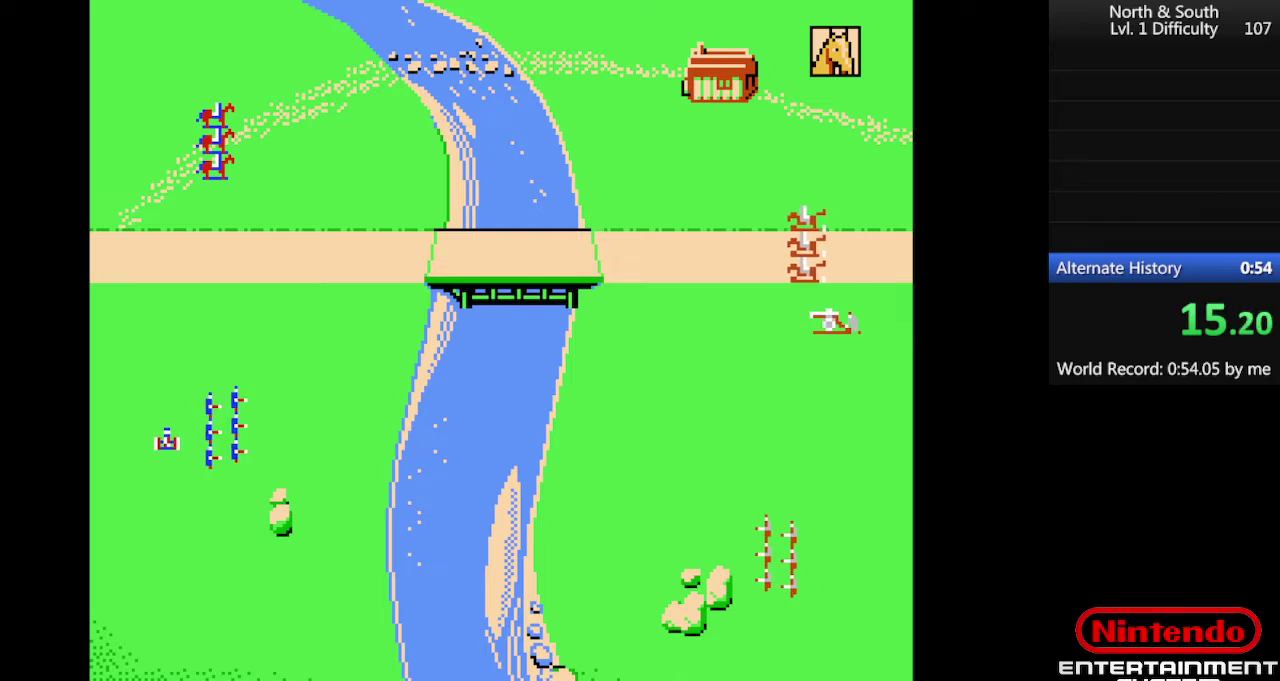
{"buttons": ["DPAD_LEFT"], "events": []}
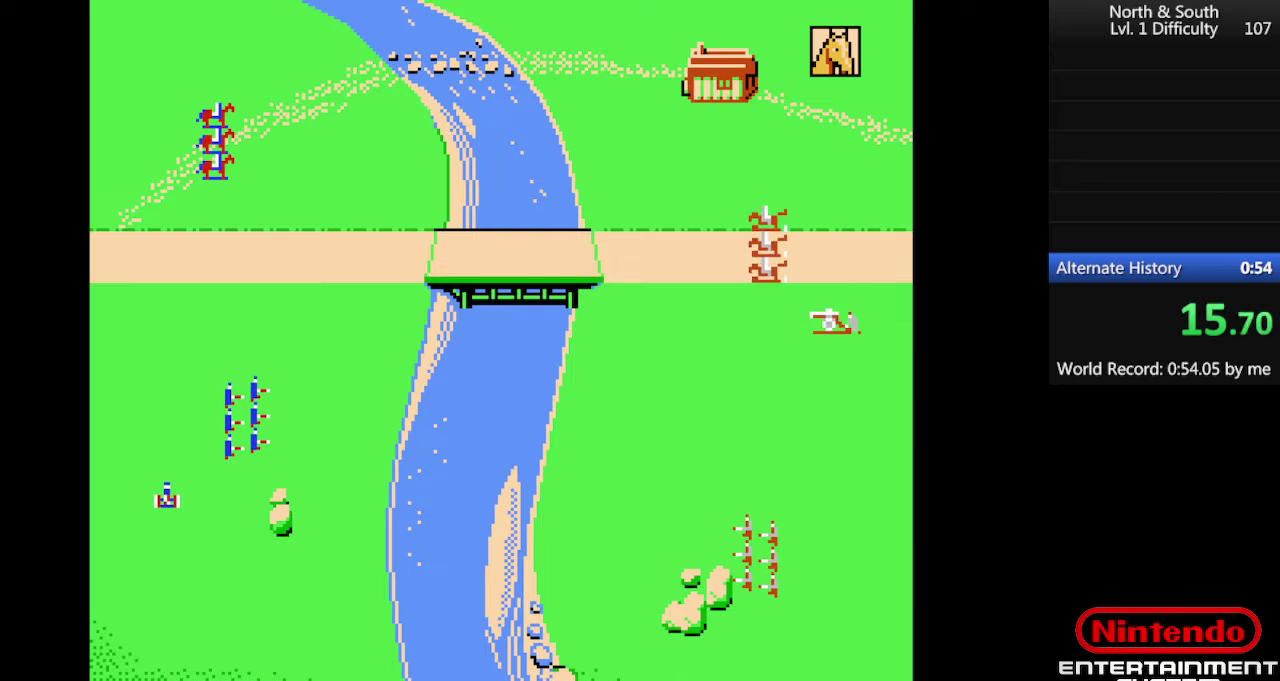
{"buttons": ["DPAD_LEFT"], "events": [[234, "DPAD_LEFT", "up"], [267, "DPAD_RIGHT", "down"], [334, "DPAD_RIGHT", "up"], [367, "DPAD_LEFT", "down"]]}
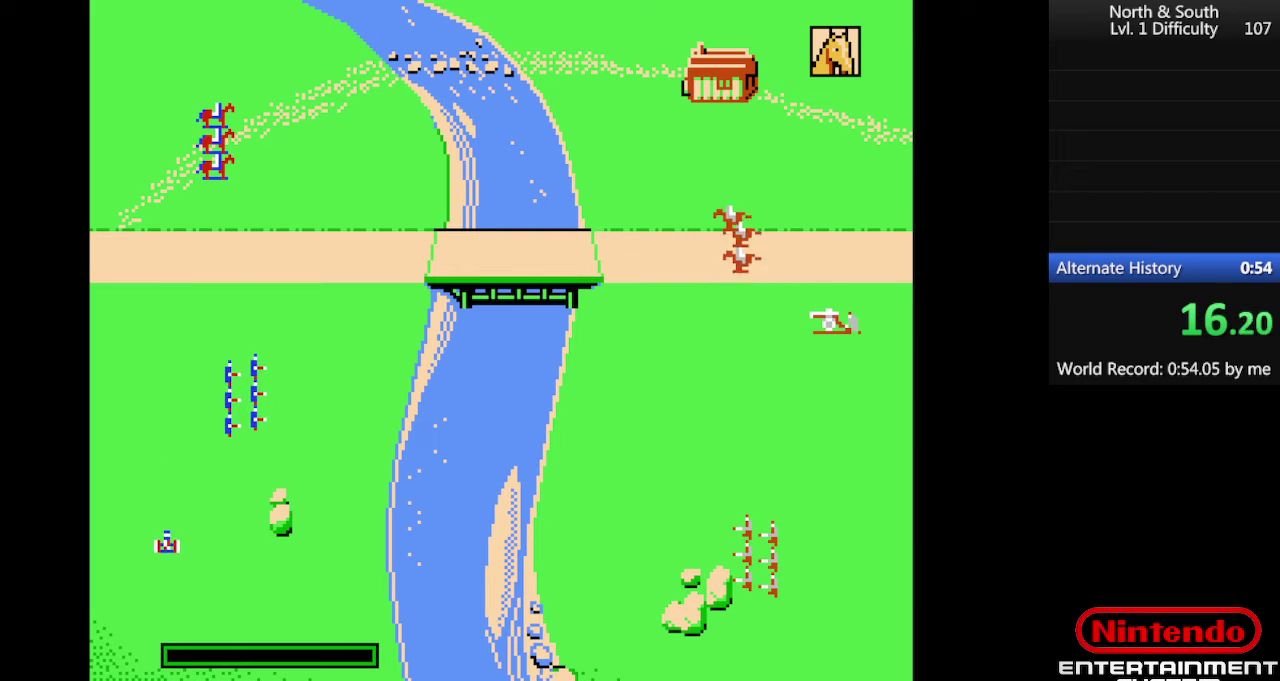
{"buttons": ["DPAD_LEFT"], "events": []}
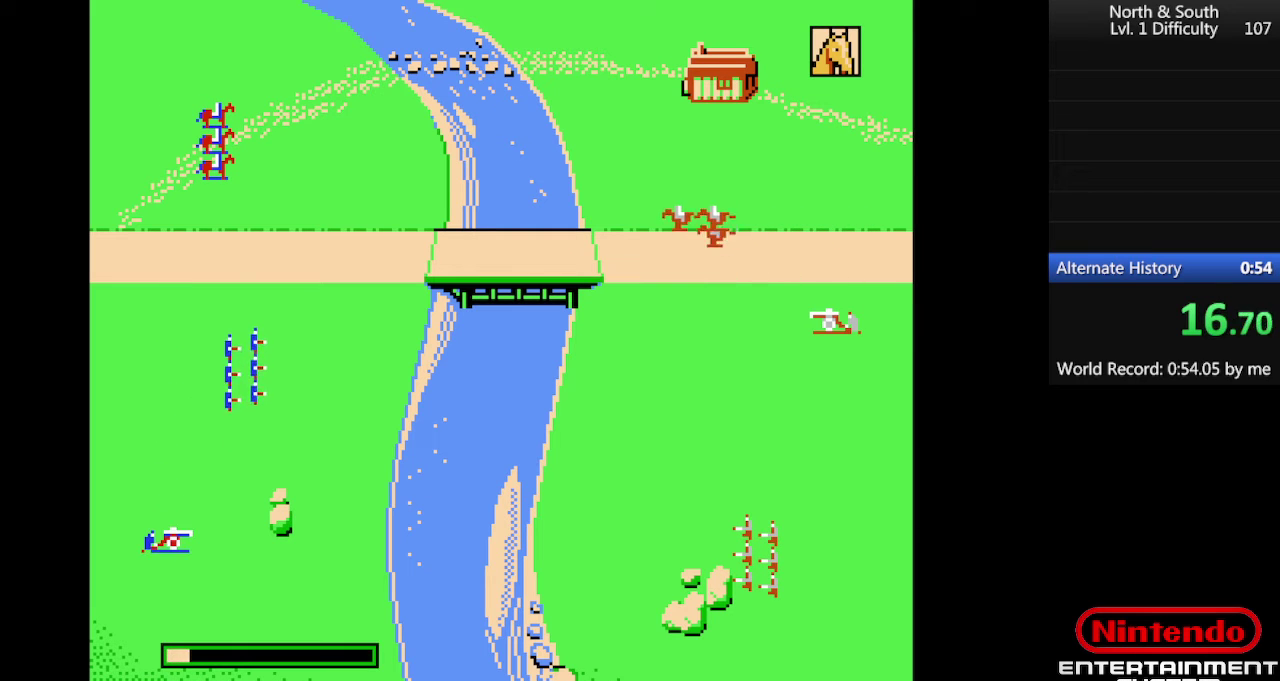
{"buttons": ["DPAD_LEFT"], "events": []}
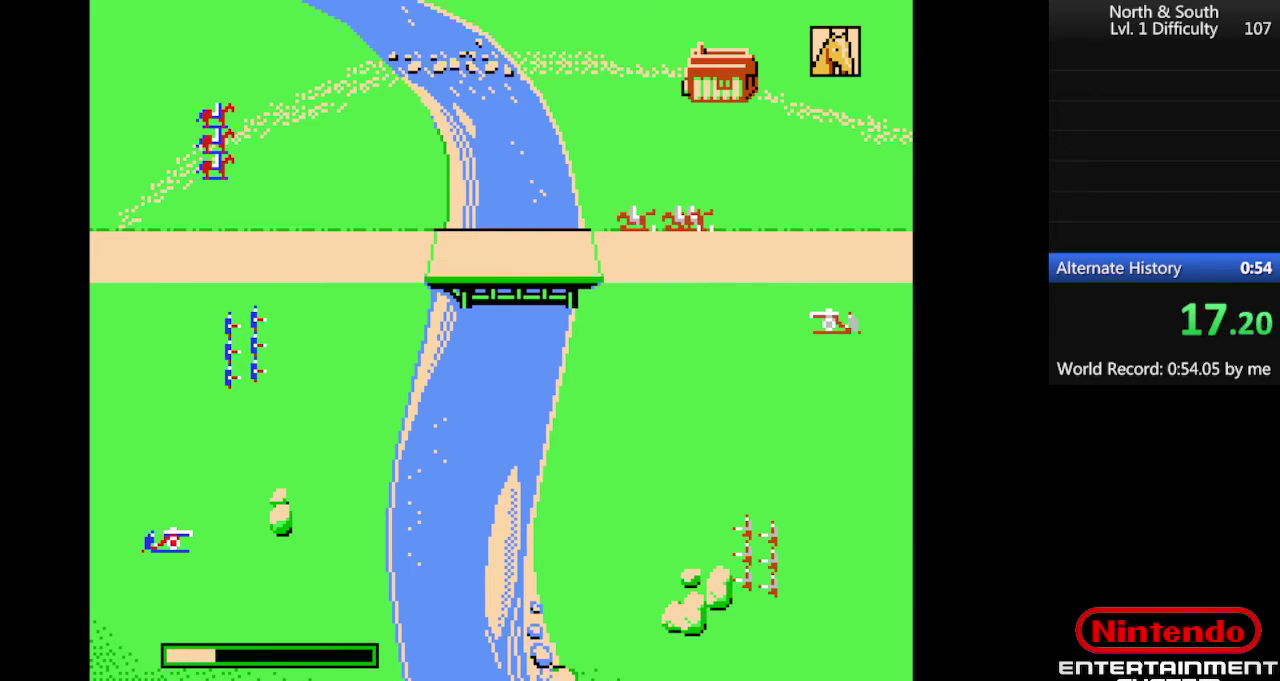
{"buttons": ["DPAD_LEFT"], "events": []}
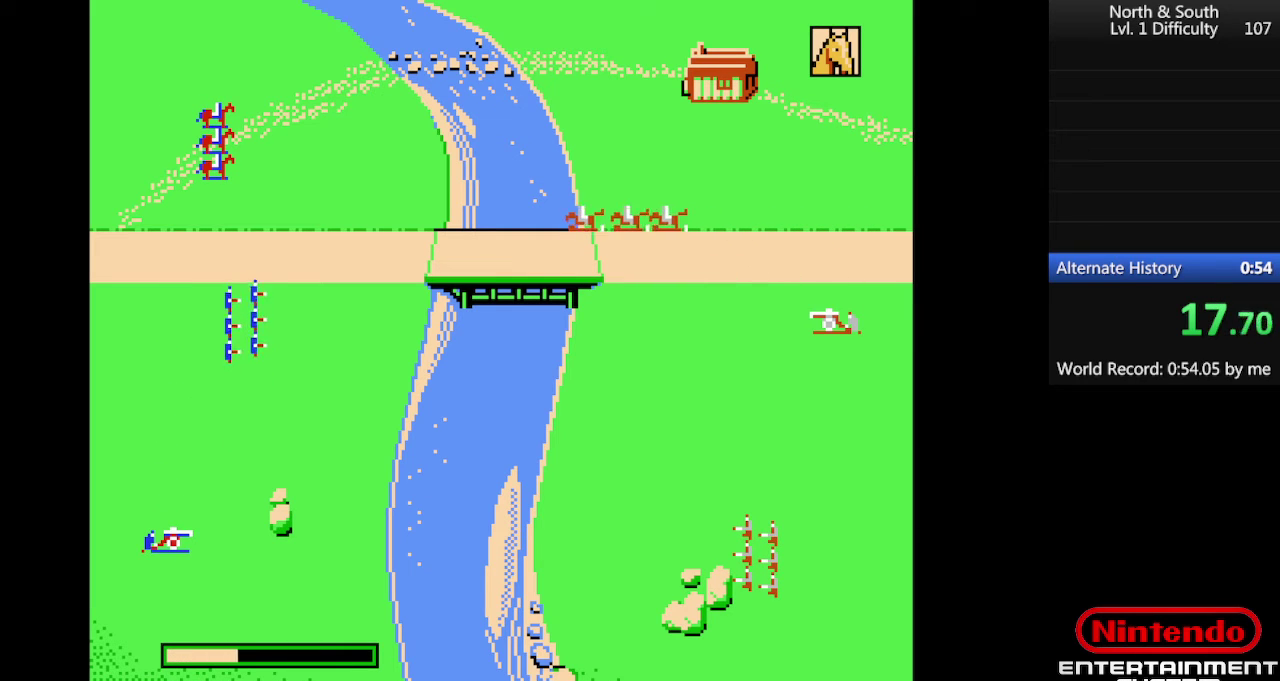
{"buttons": ["DPAD_LEFT"], "events": []}
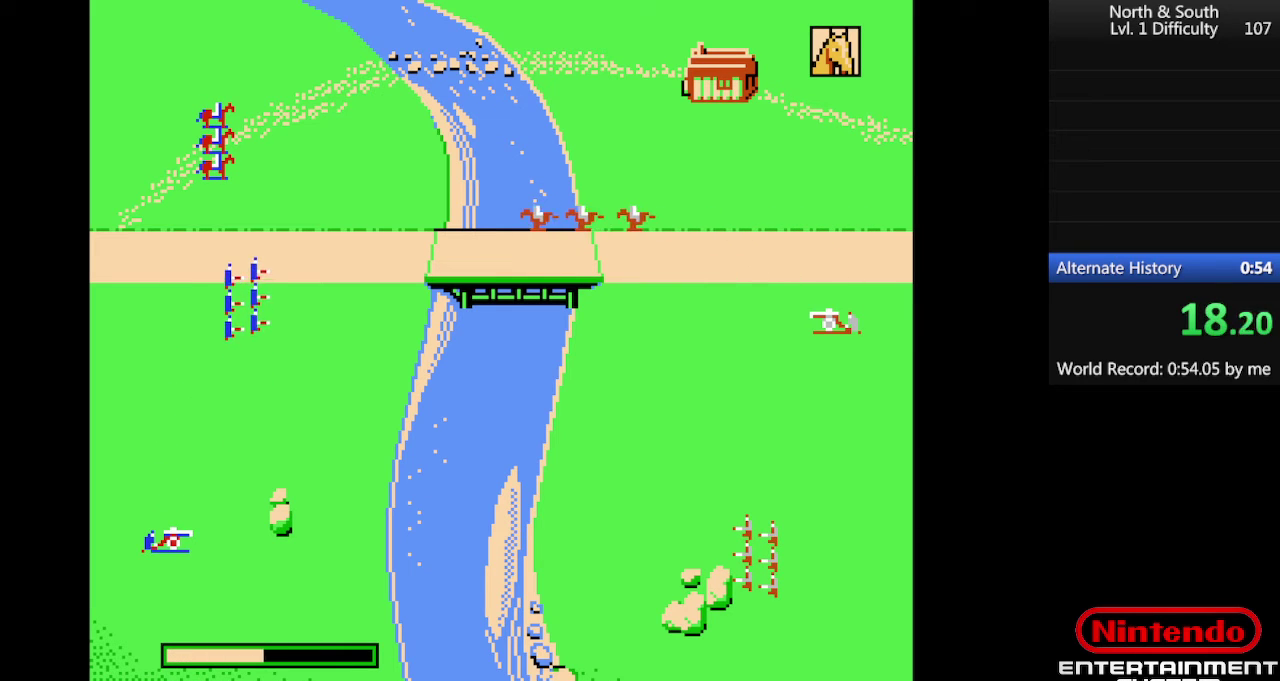
{"buttons": ["DPAD_LEFT"], "events": []}
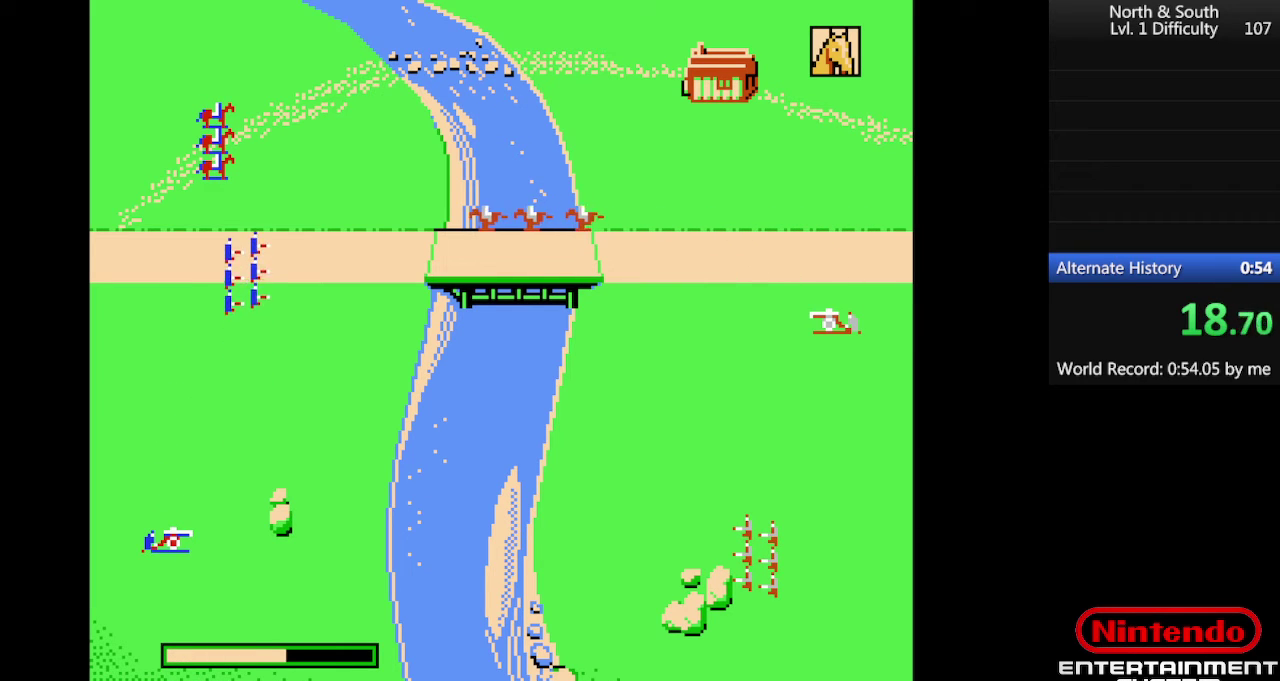
{"buttons": ["DPAD_LEFT"], "events": []}
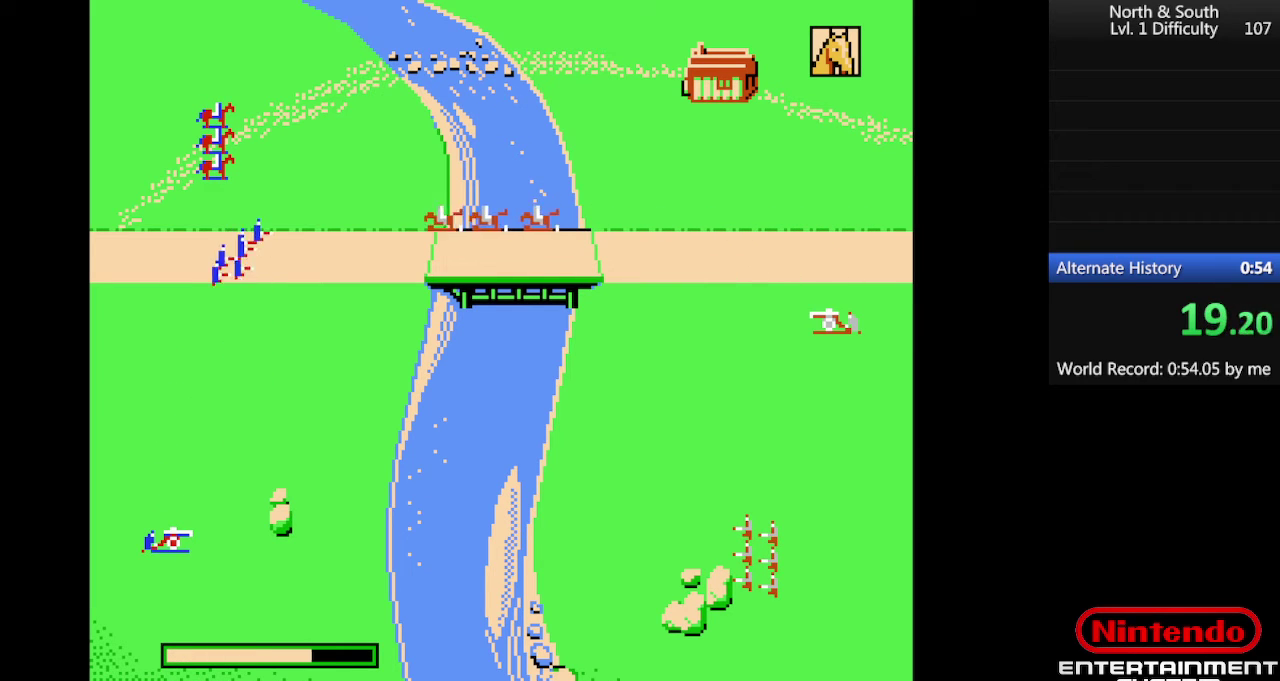
{"buttons": ["DPAD_LEFT"], "events": []}
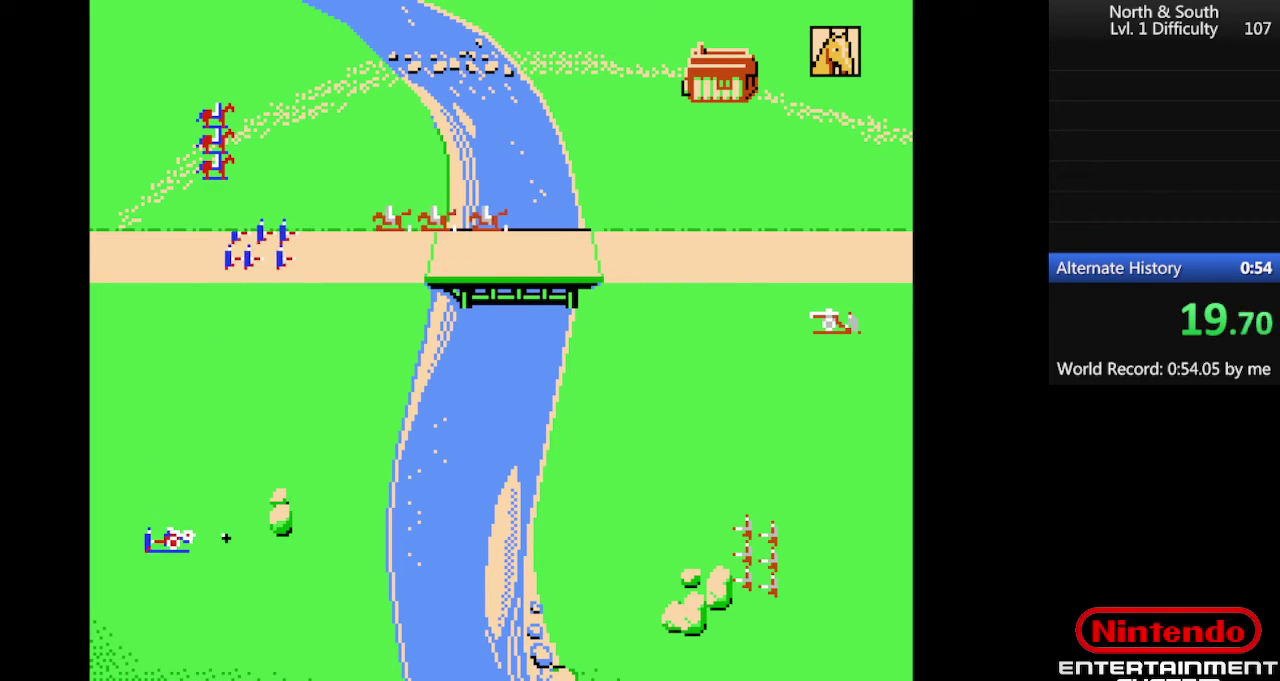
{"buttons": ["A", "DPAD_LEFT"], "events": [[500, "A", "down"]]}
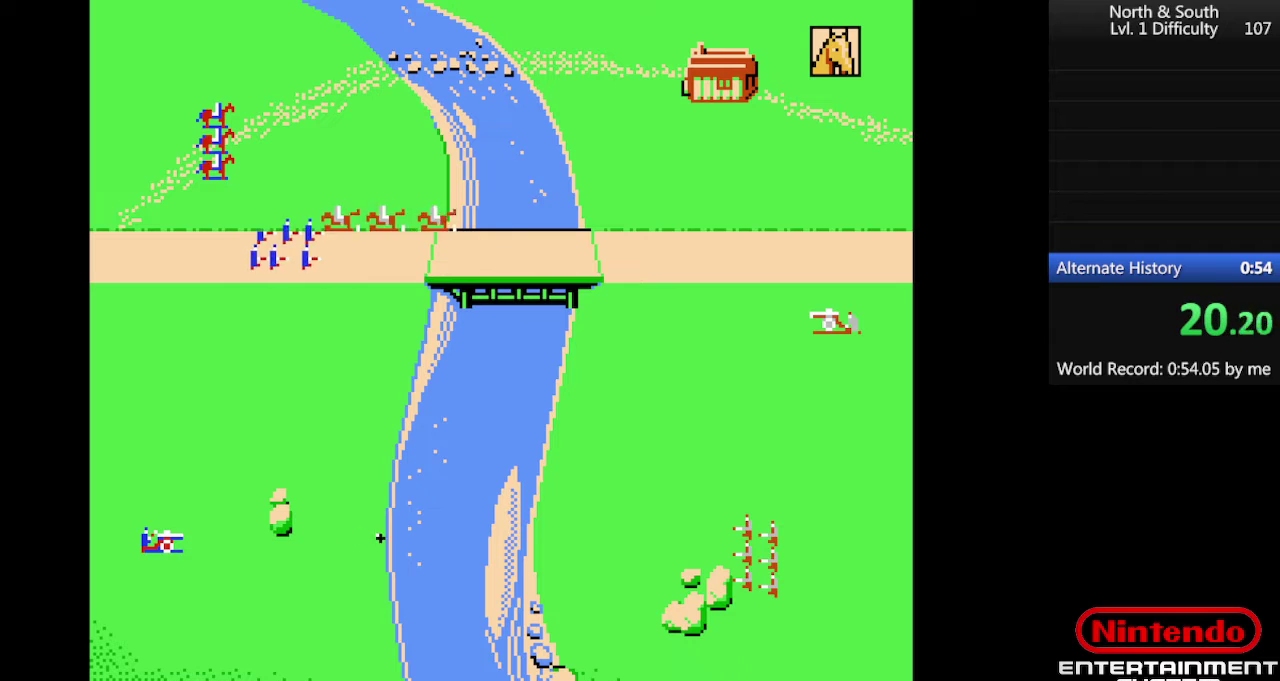
{"buttons": ["DPAD_DOWN", "DPAD_LEFT"], "events": [[67, "DPAD_DOWN", "down"], [100, "A", "up"], [100, "DPAD_LEFT", "up"], [167, "A", "down"], [234, "A", "up"], [234, "DPAD_DOWN", "up"], [300, "A", "down"], [334, "DPAD_UP", "down"], [367, "A", "up"], [434, "A", "down"], [500, "A", "up"], [500, "DPAD_DOWN", "down"], [500, "DPAD_LEFT", "down"], [500, "DPAD_UP", "up"]]}